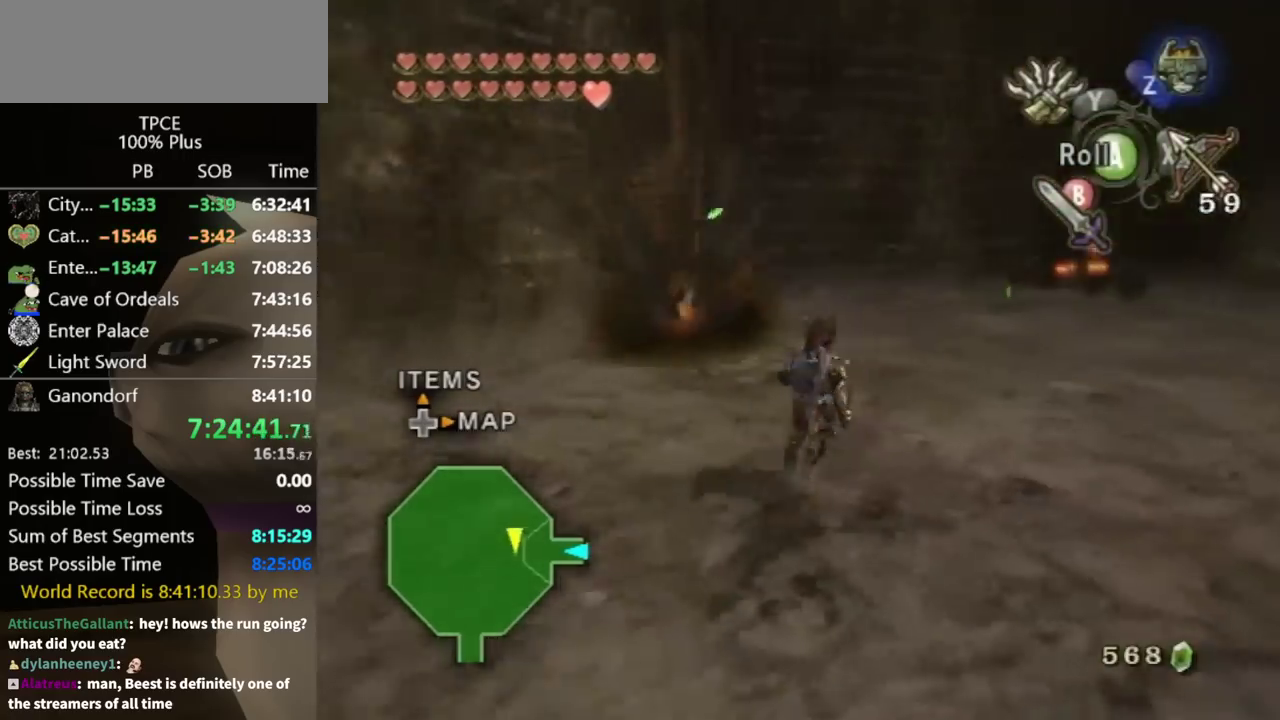
Gameplay with a controller (Nintendo layout); each line is a JSON object with the inputs held at the frame after it. "events" lists button and stick changes between this image and that frame as [ms after this image, input, new state], when the widget could be followed in between. Not read: L3 R3 Z.
{"buttons": [], "left_stick": "up-left", "right_stick": "center", "events": [[67, "right_stick", "center"], [133, "B", "down"], [133, "left_stick", "up"], [233, "B", "up"], [233, "left_stick", "up-left"]]}
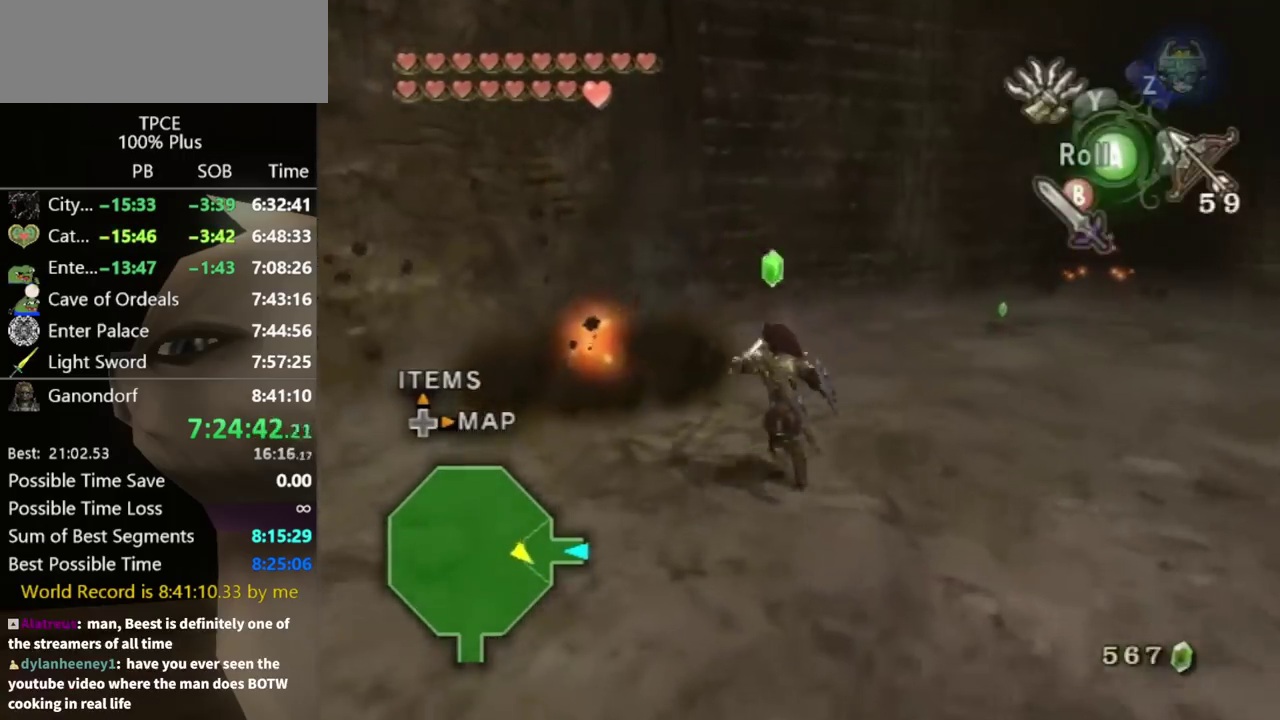
{"buttons": [], "left_stick": "up", "right_stick": "left", "events": [[233, "right_stick", "left"], [267, "left_stick", "up"]]}
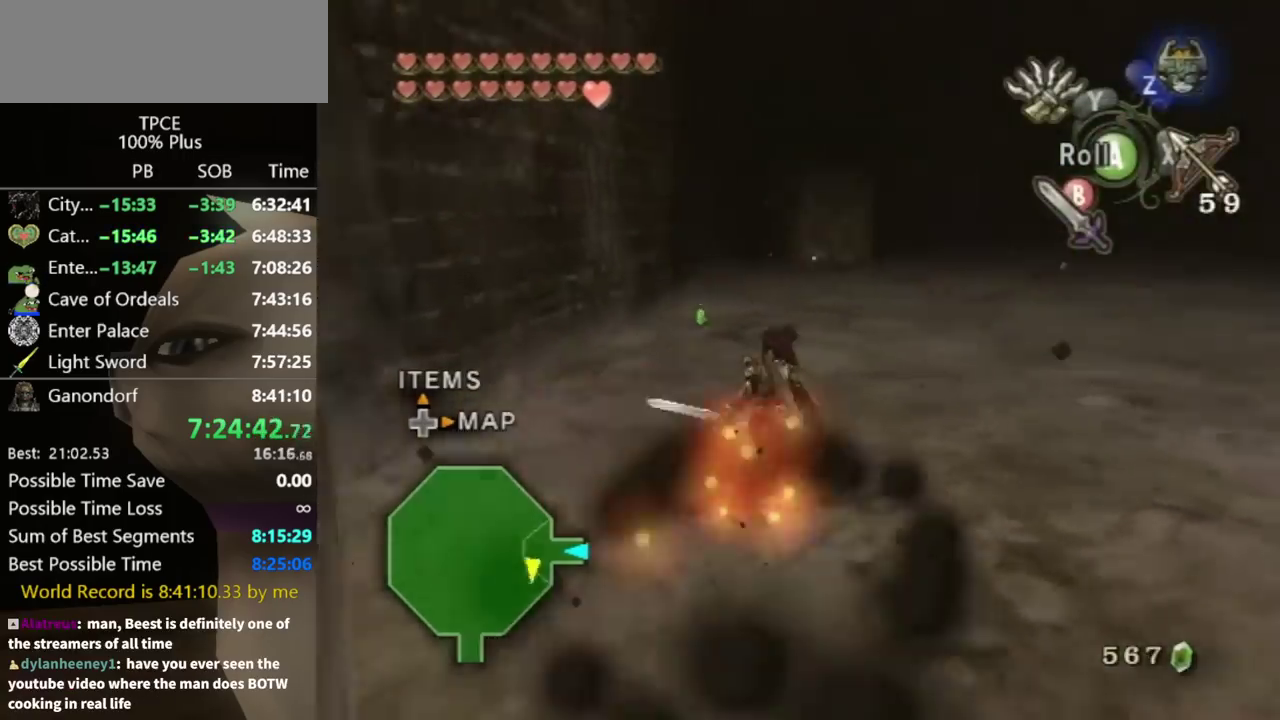
{"buttons": [], "left_stick": "up-right", "right_stick": "left", "events": [[33, "left_stick", "up-right"], [233, "left_stick", "right"], [500, "left_stick", "up-right"]]}
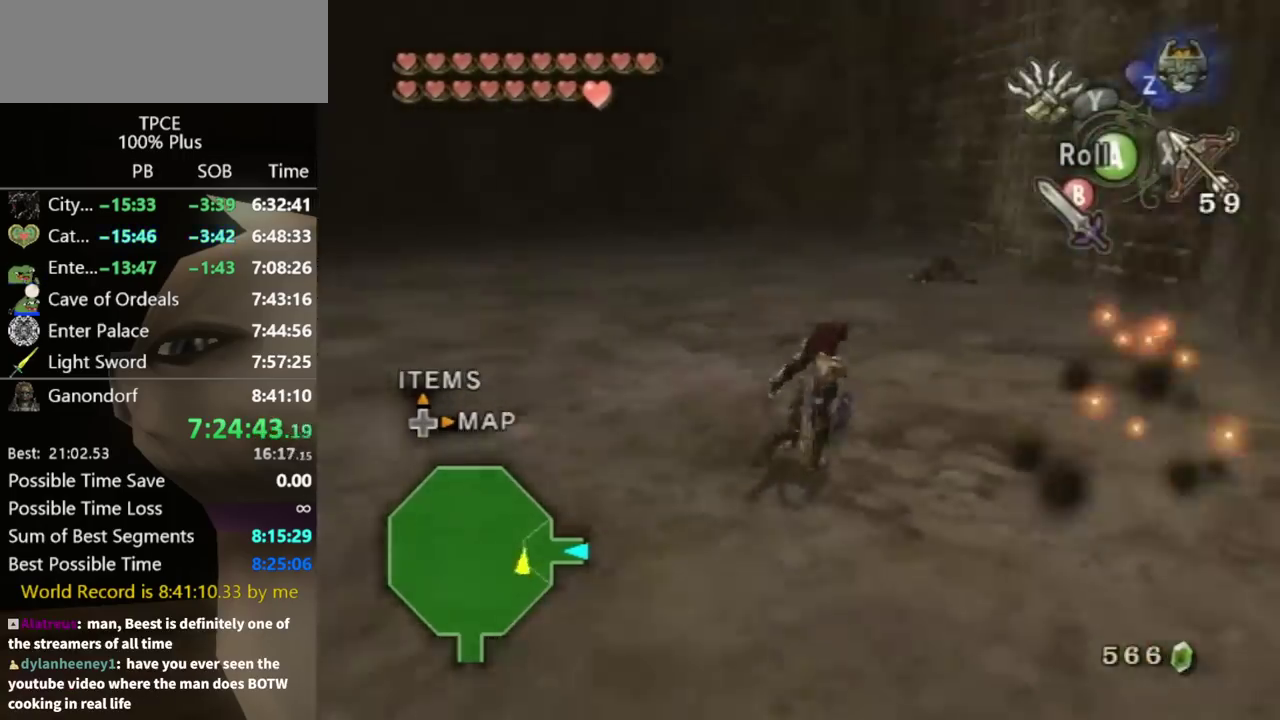
{"buttons": [], "left_stick": "up", "right_stick": "center", "events": [[100, "right_stick", "center"], [200, "A", "down"], [233, "left_stick", "up"], [333, "A", "up"]]}
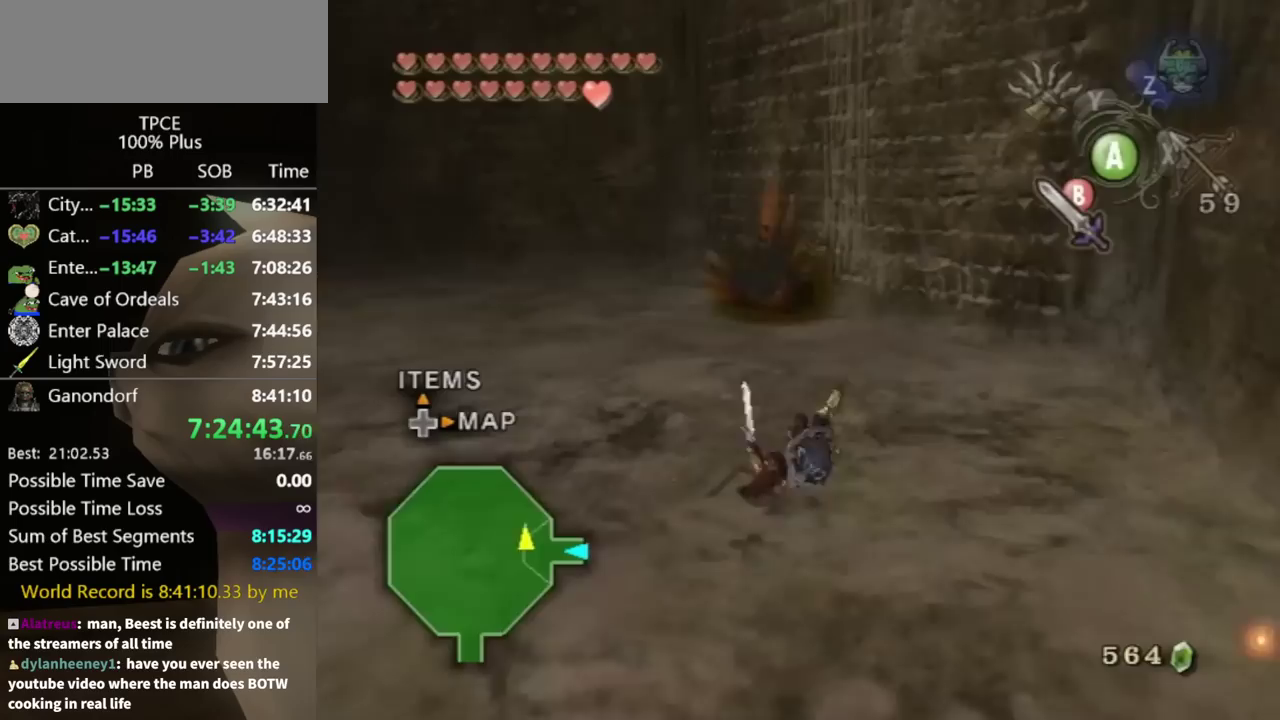
{"buttons": [], "left_stick": "up", "right_stick": "center", "events": []}
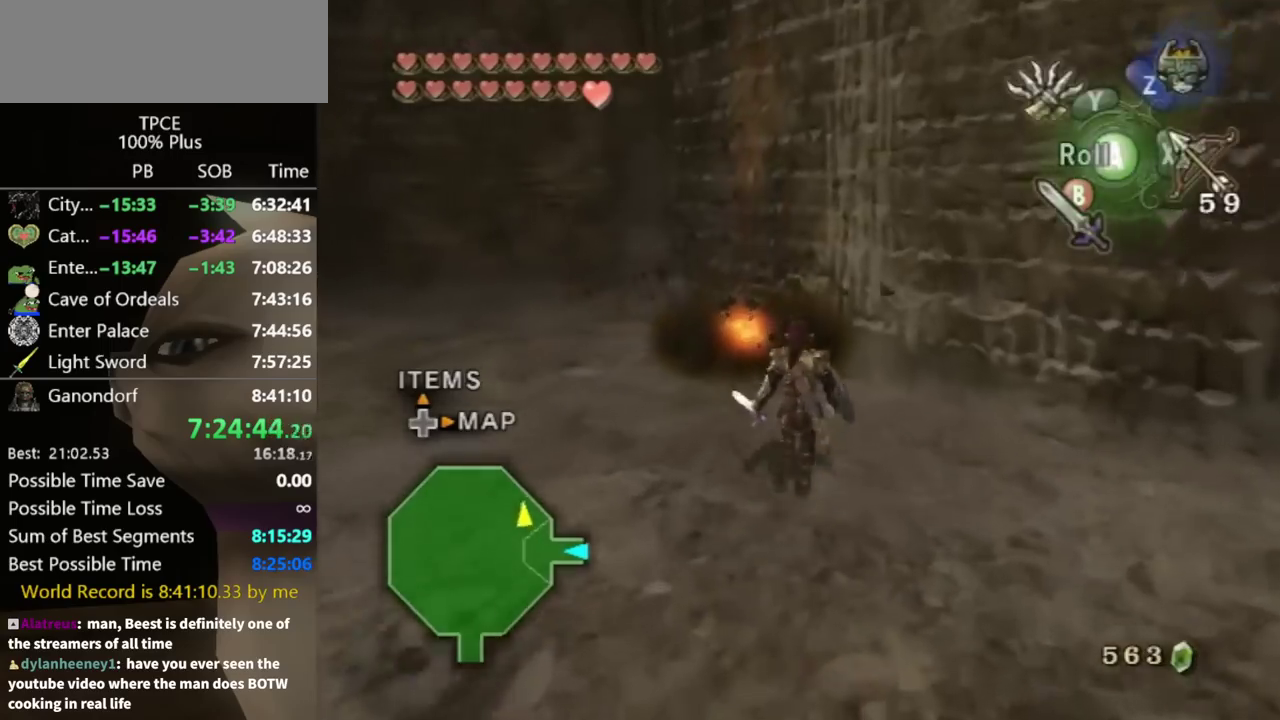
{"buttons": [], "left_stick": "left", "right_stick": "right", "events": [[200, "left_stick", "down-left"], [200, "right_stick", "right"], [500, "left_stick", "left"]]}
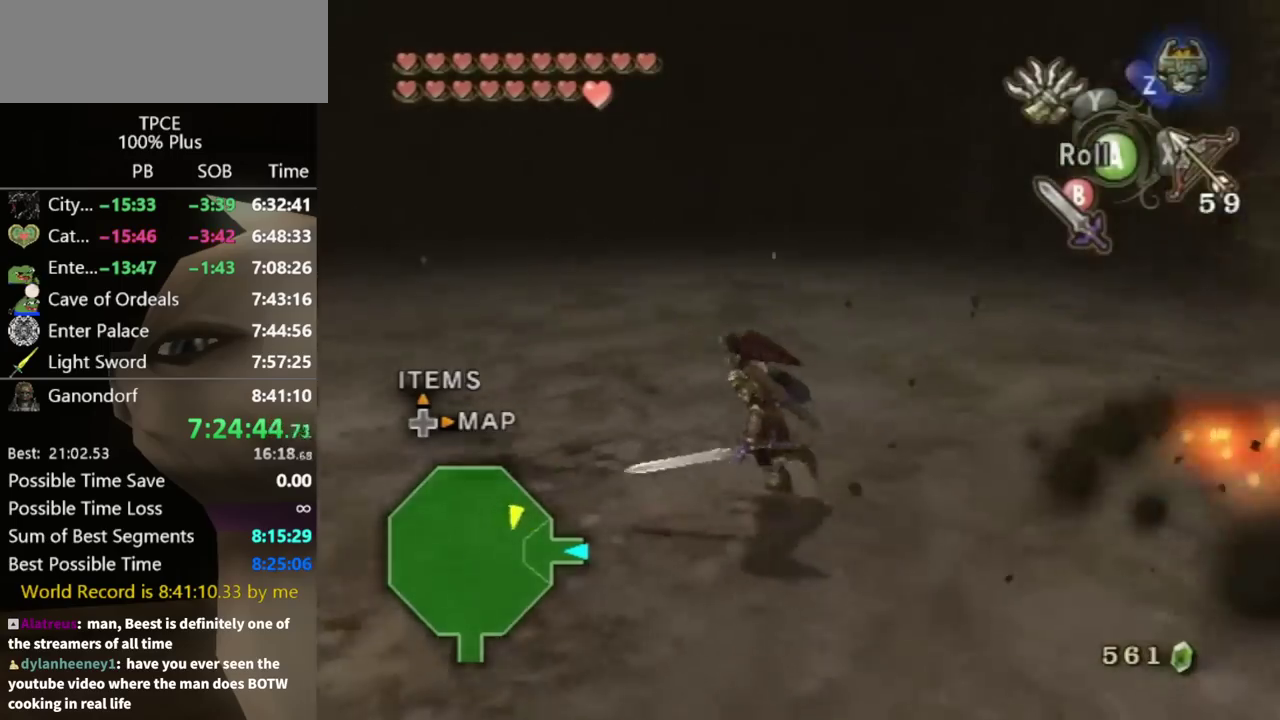
{"buttons": ["A"], "left_stick": "up", "right_stick": "center", "events": [[167, "left_stick", "up-left"], [200, "right_stick", "center"], [267, "A", "down"], [300, "left_stick", "up"]]}